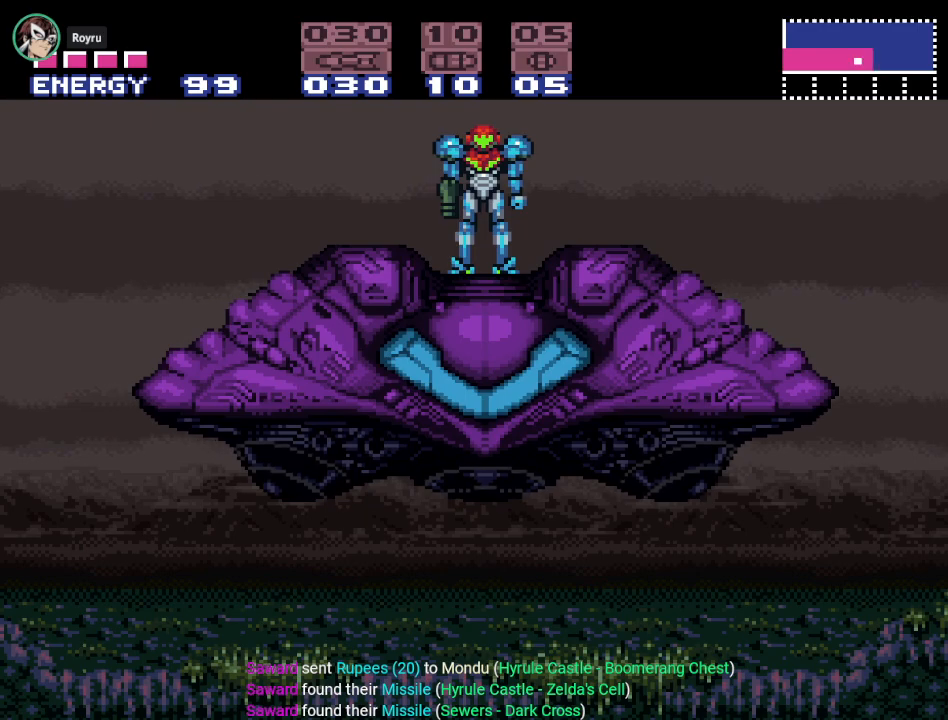
Gameplay with a controller (Nintendo layout); each line is a JSON object with the inputs held at the frame after it. "events" lists button and stick changes between this image and that frame as [ms after this image, input, new state], when the widget could be followed in between. Not read: L3 R3.
{"buttons": ["DPAD_LEFT"], "events": [[84, "DPAD_LEFT", "down"], [201, "DPAD_LEFT", "up"], [401, "DPAD_LEFT", "down"]]}
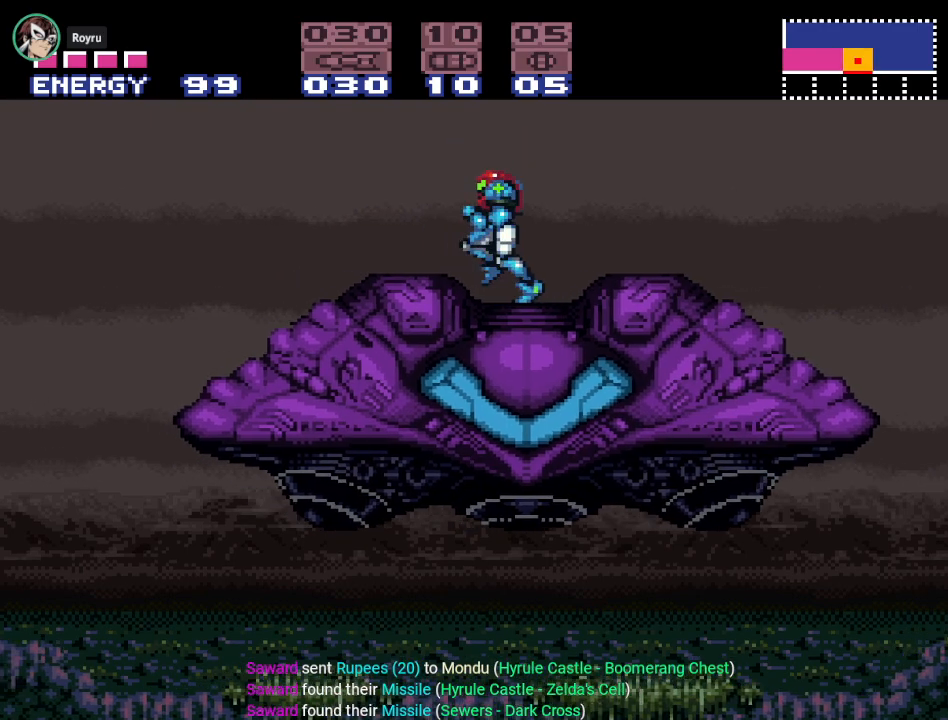
{"buttons": ["Y", "DPAD_LEFT"], "events": [[34, "Y", "down"]]}
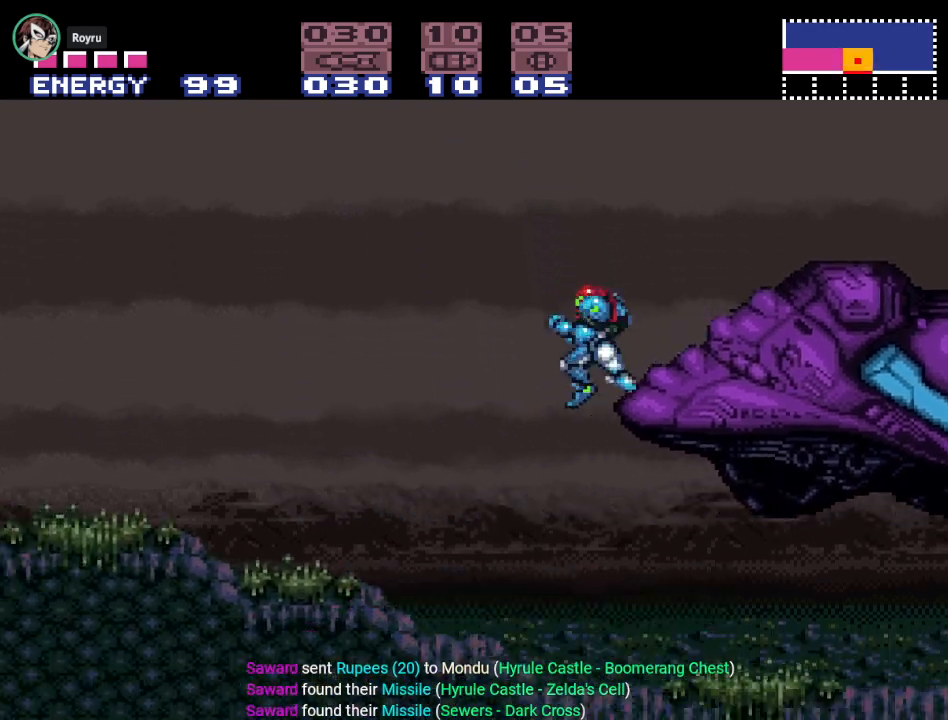
{"buttons": ["DPAD_RIGHT"], "events": [[100, "Y", "up"], [133, "DPAD_LEFT", "up"], [317, "DPAD_RIGHT", "down"]]}
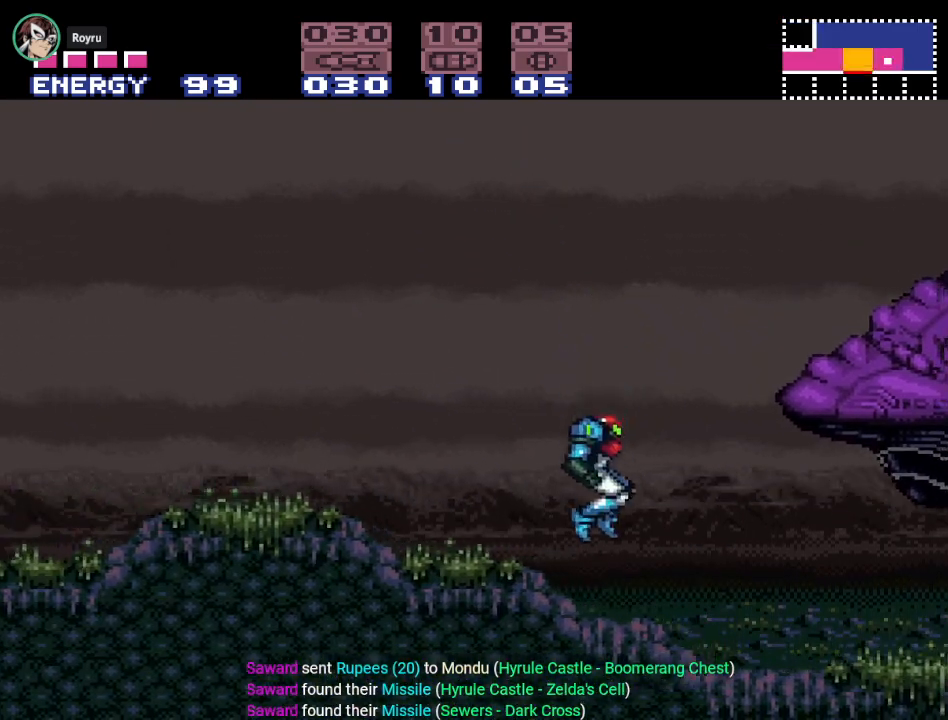
{"buttons": ["Y", "DPAD_RIGHT"], "events": [[167, "Y", "down"]]}
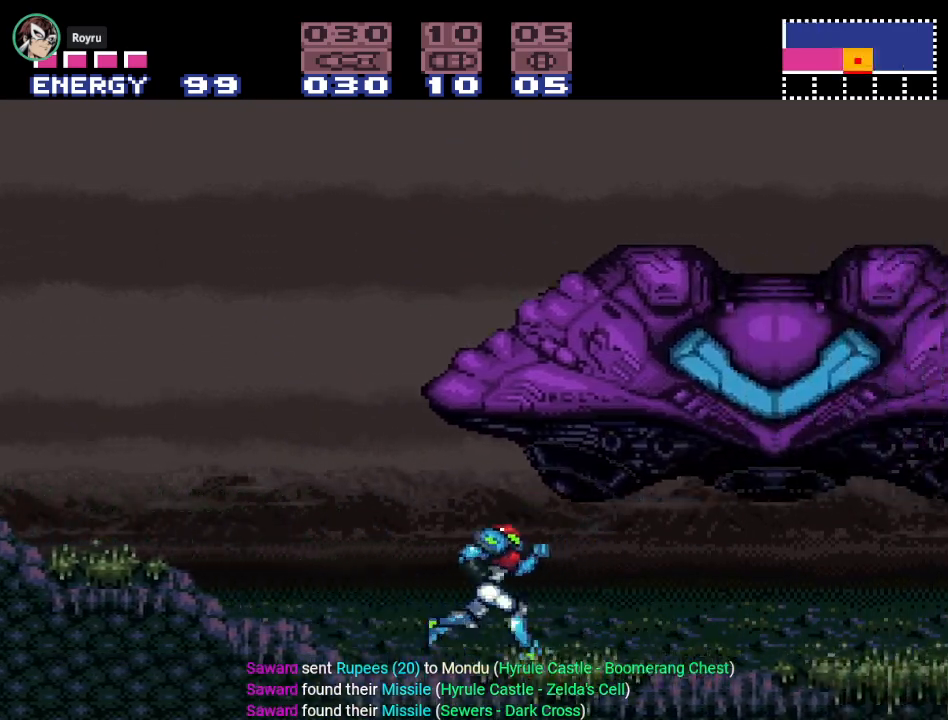
{"buttons": ["Y", "DPAD_RIGHT"], "events": []}
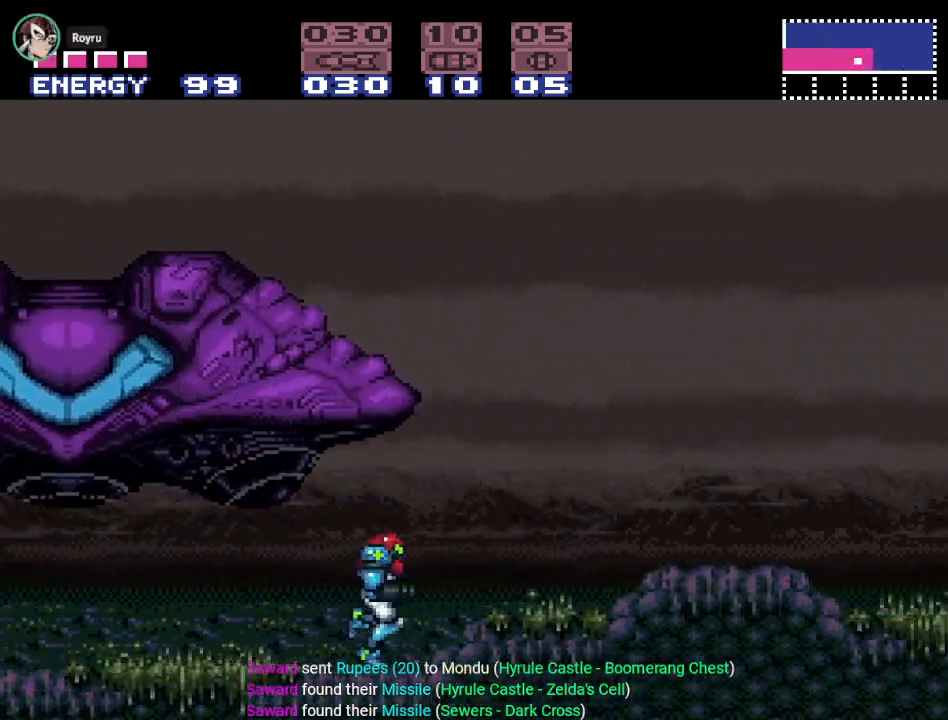
{"buttons": ["Y", "DPAD_RIGHT"], "events": []}
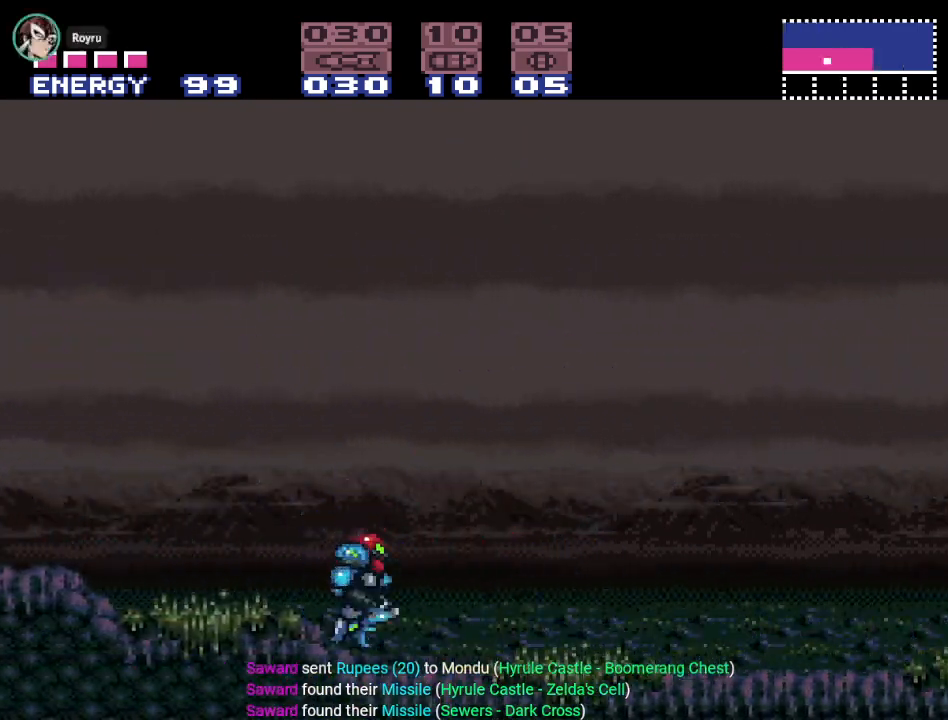
{"buttons": ["Y", "DPAD_RIGHT"], "events": []}
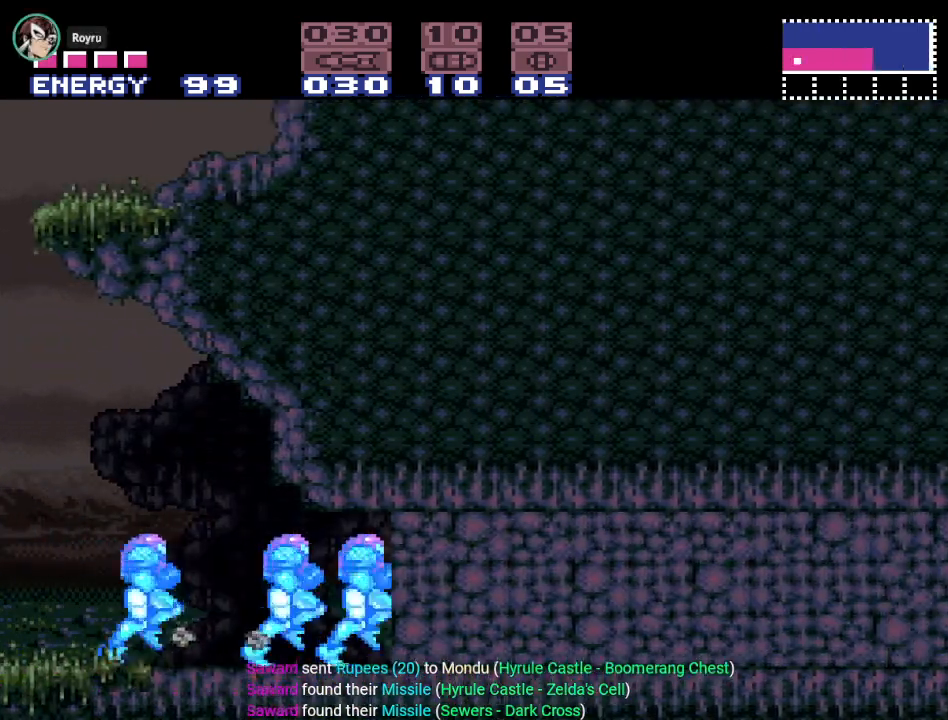
{"buttons": ["Y", "DPAD_RIGHT"], "events": []}
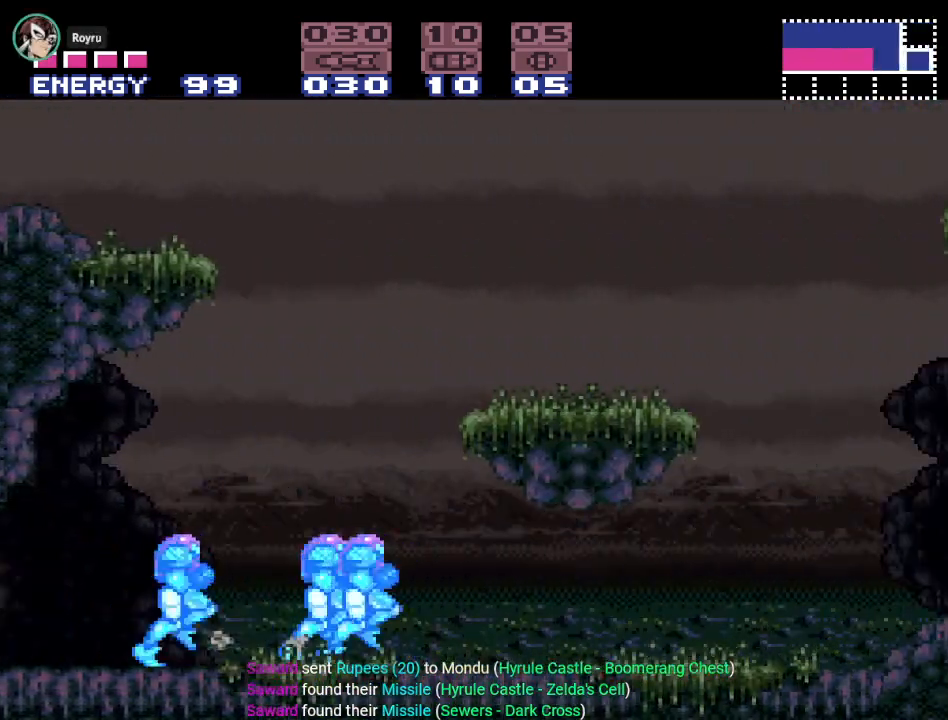
{"buttons": [], "events": [[317, "Y", "up"], [467, "DPAD_RIGHT", "up"]]}
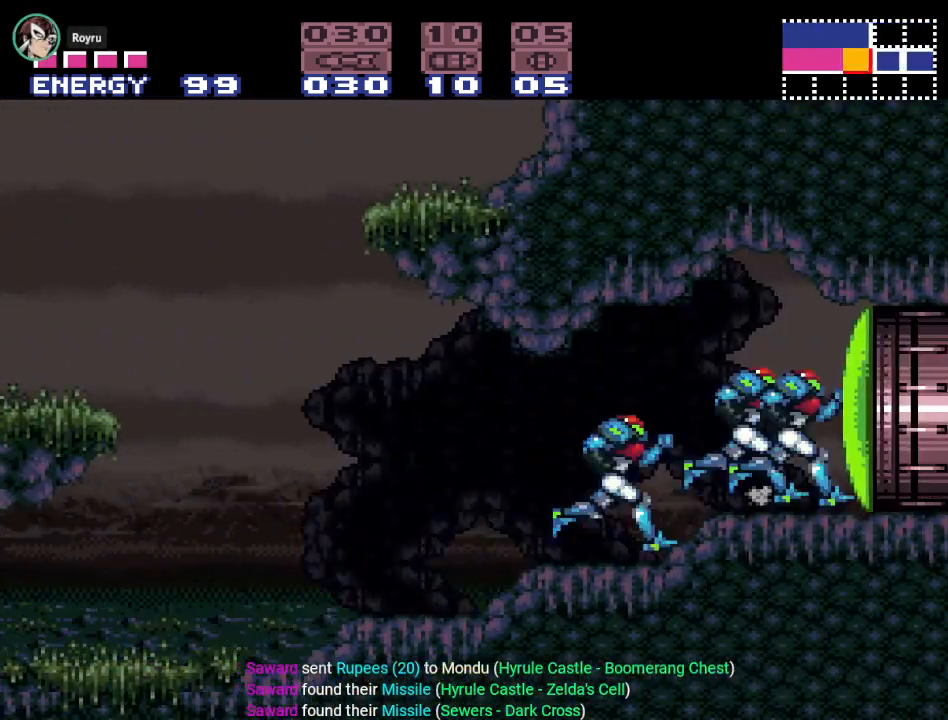
{"buttons": ["A"], "events": [[134, "SELECT", "down"], [250, "SELECT", "up"], [284, "SELECT", "down"], [401, "A", "down"], [401, "SELECT", "up"]]}
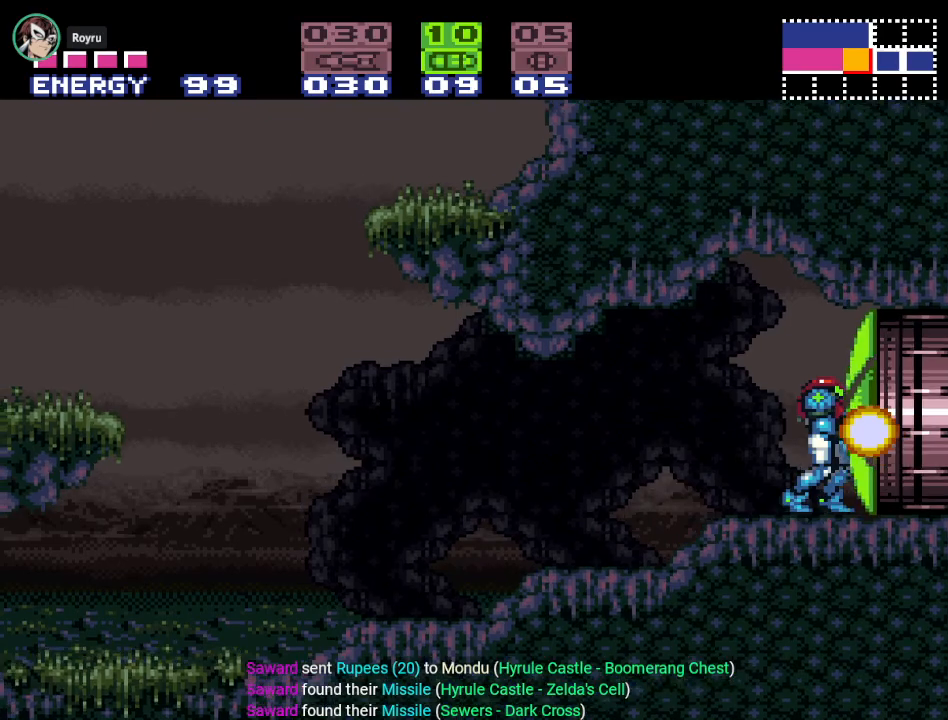
{"buttons": ["DPAD_LEFT"], "events": [[33, "A", "up"], [117, "X", "down"], [150, "DPAD_LEFT", "down"], [217, "X", "up"]]}
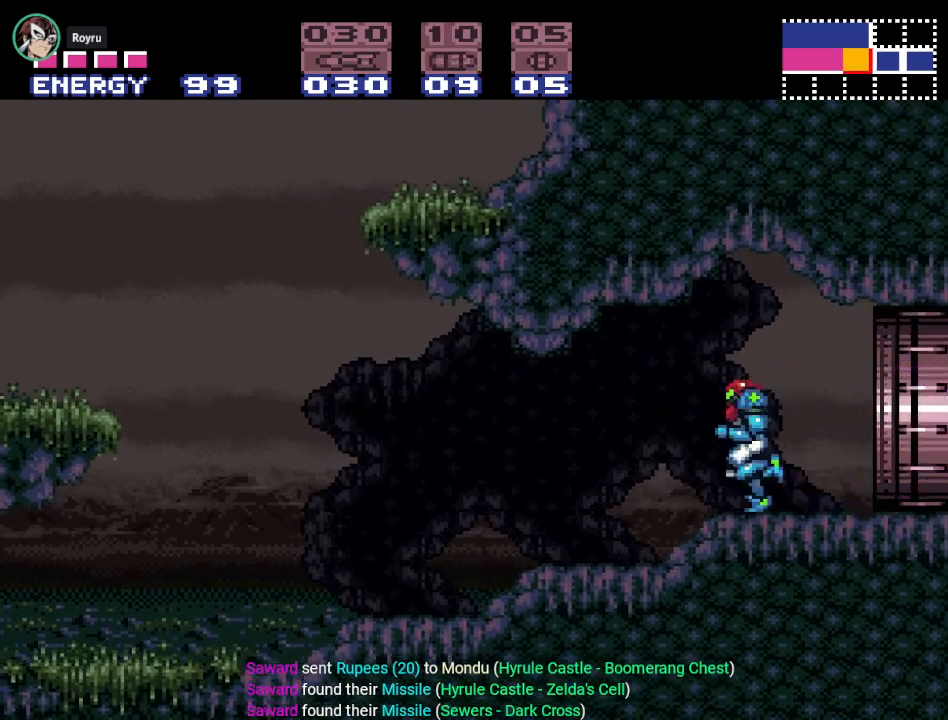
{"buttons": ["Y", "DPAD_LEFT"], "events": [[167, "Y", "down"]]}
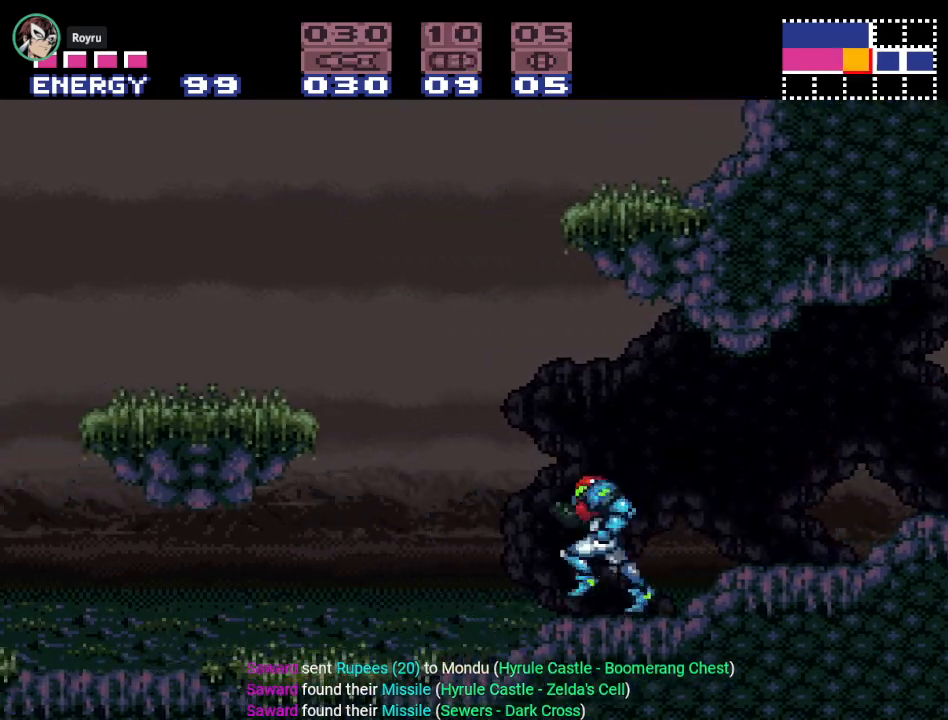
{"buttons": ["Y", "DPAD_LEFT"], "events": []}
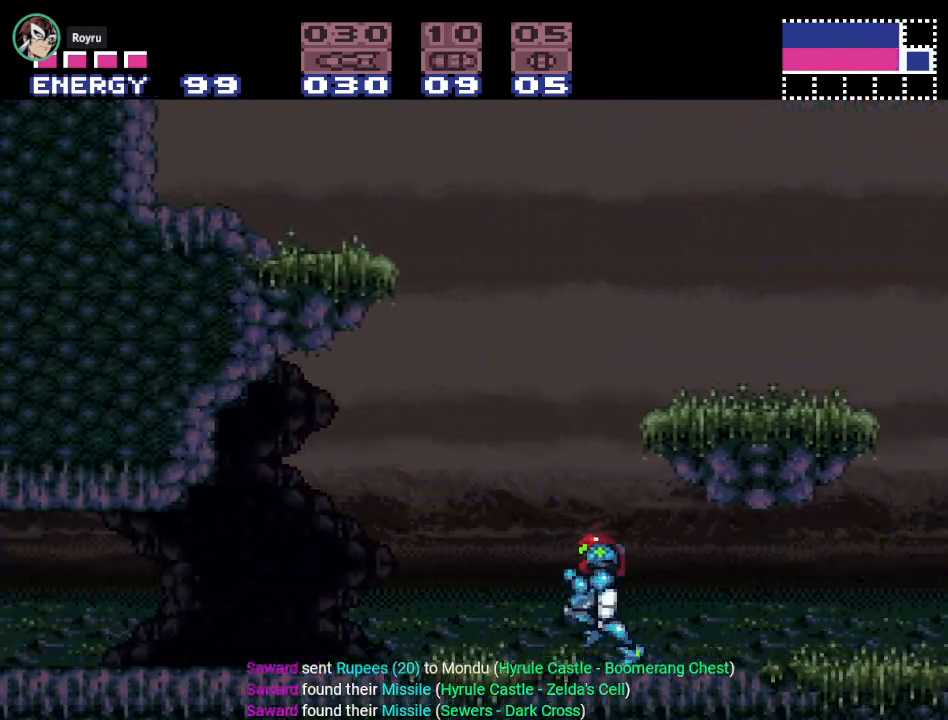
{"buttons": ["Y", "DPAD_LEFT"], "events": []}
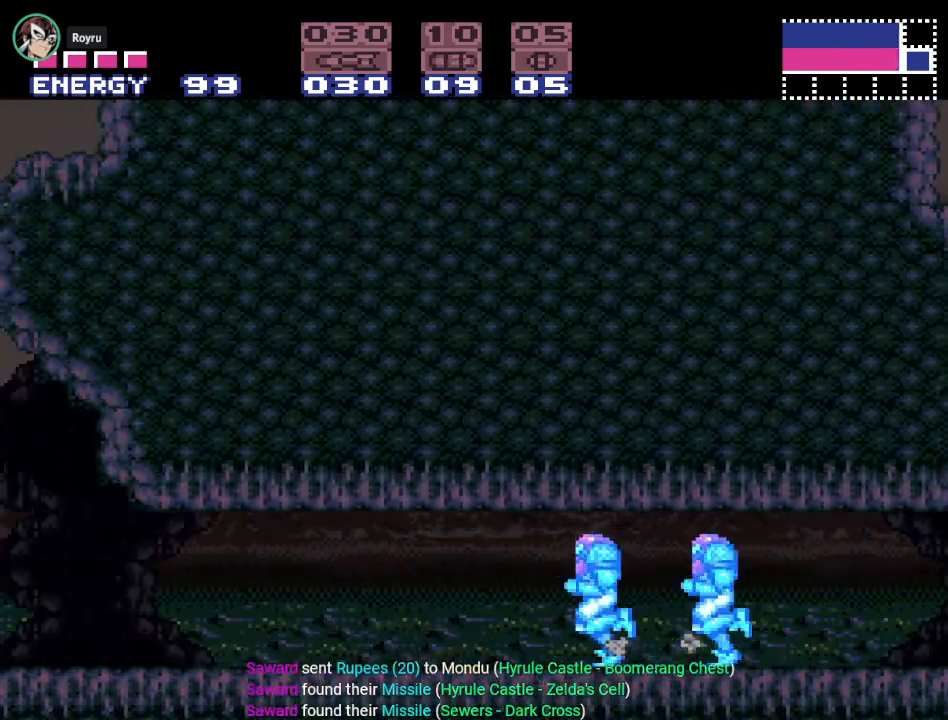
{"buttons": ["Y", "DPAD_LEFT"], "events": []}
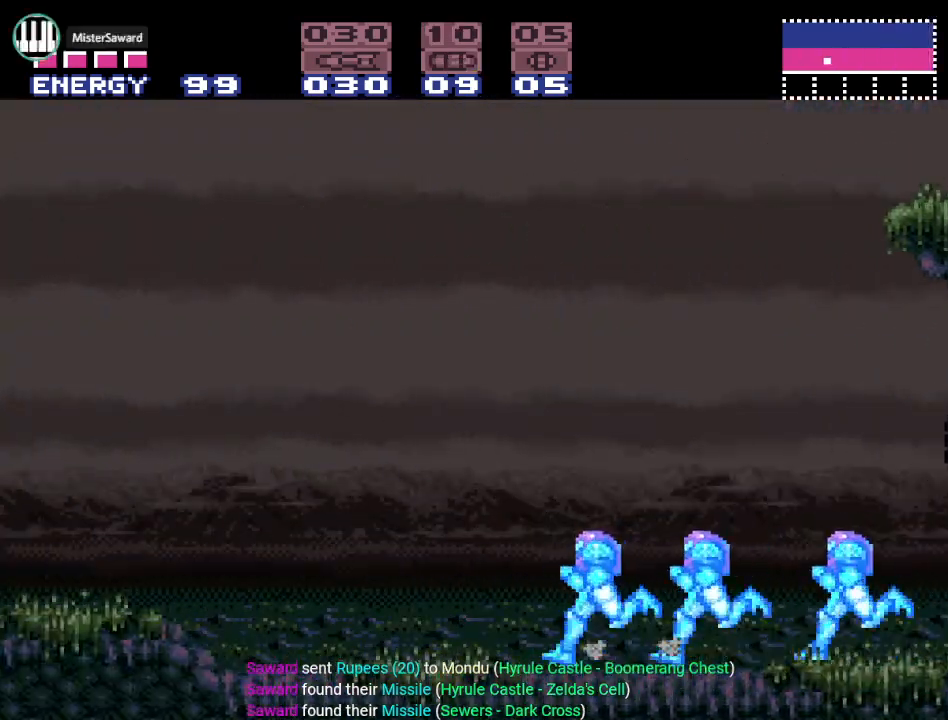
{"buttons": ["Y", "DPAD_LEFT"], "events": []}
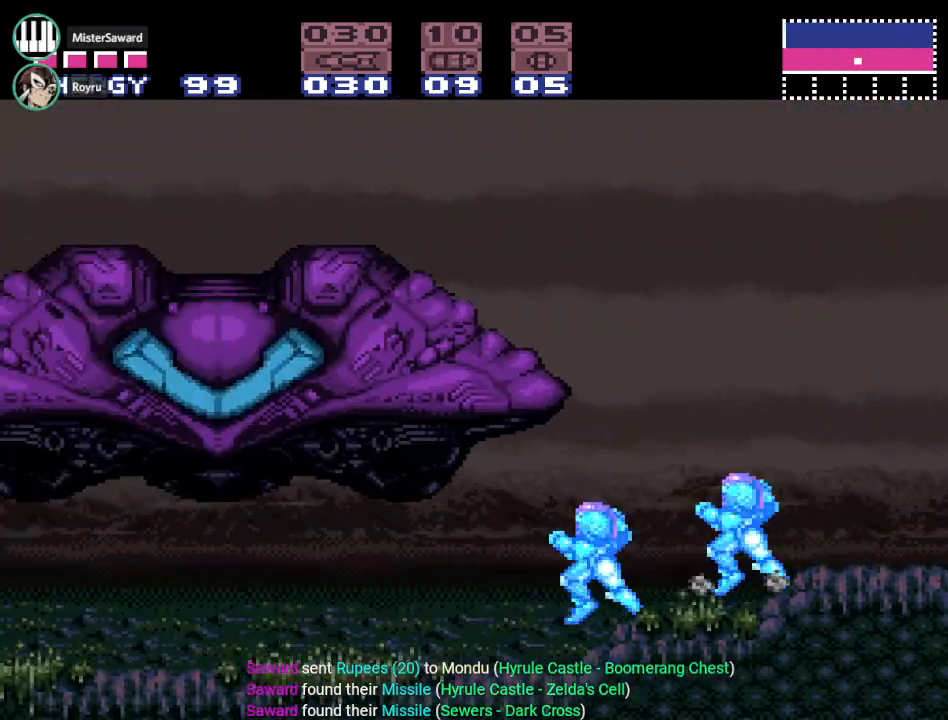
{"buttons": ["Y", "DPAD_LEFT"], "events": []}
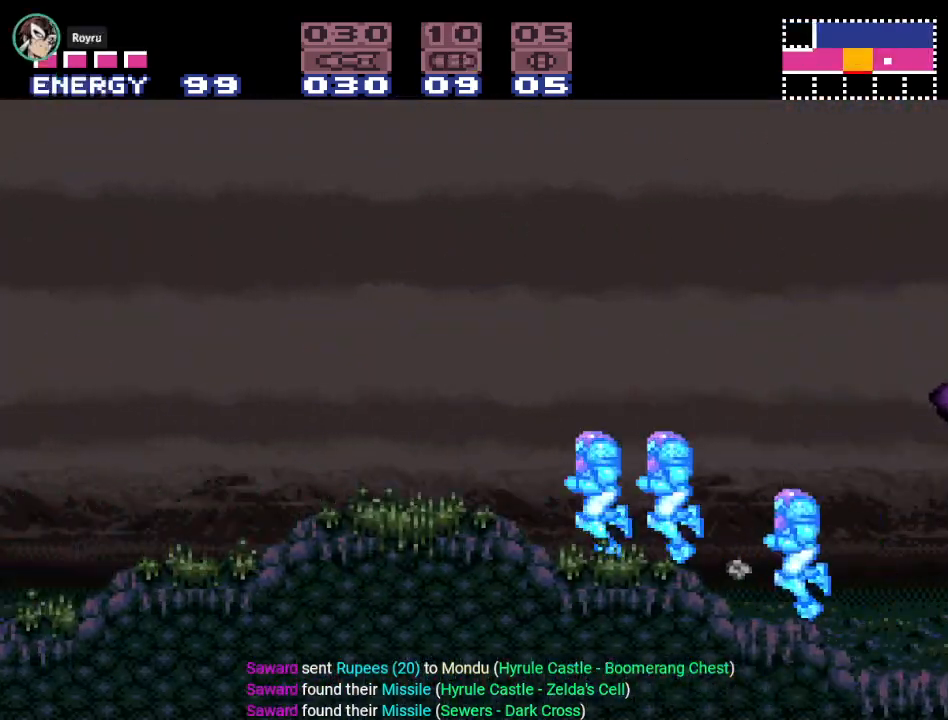
{"buttons": ["A", "DPAD_LEFT"], "events": [[84, "Y", "up"], [217, "A", "down"], [301, "A", "up"], [501, "A", "down"]]}
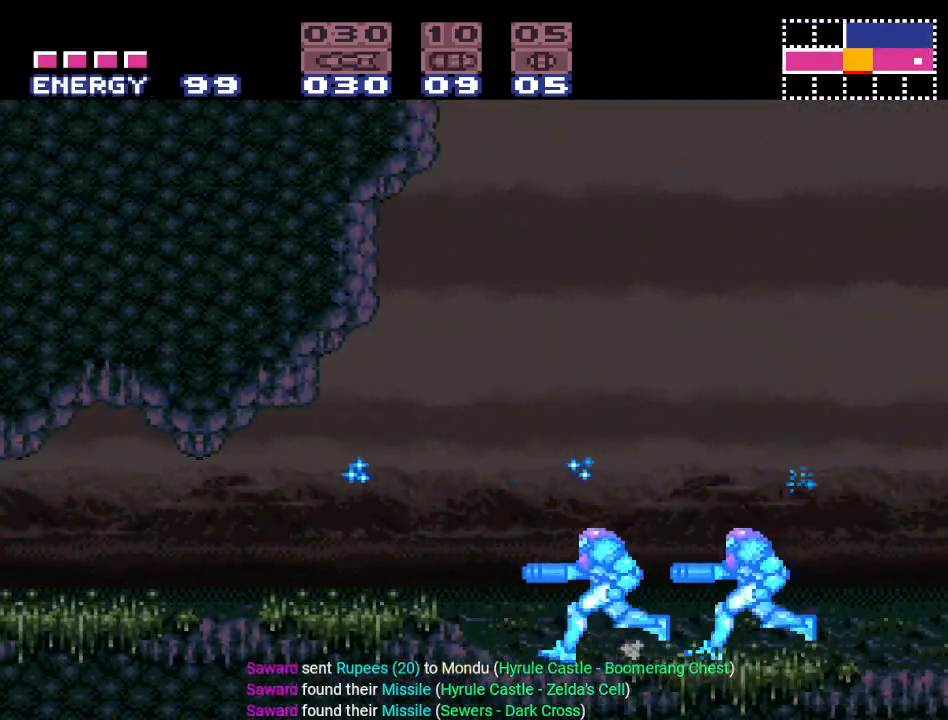
{"buttons": ["DPAD_LEFT"], "events": [[100, "A", "up"], [283, "A", "down"], [433, "A", "up"]]}
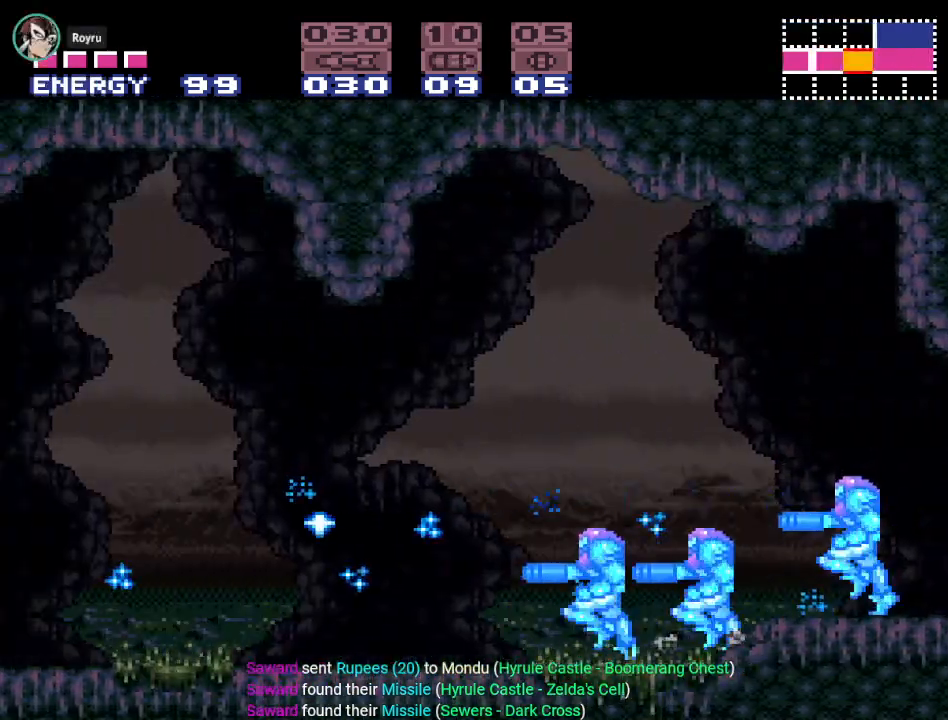
{"buttons": ["Y", "DPAD_LEFT"], "events": [[150, "Y", "down"]]}
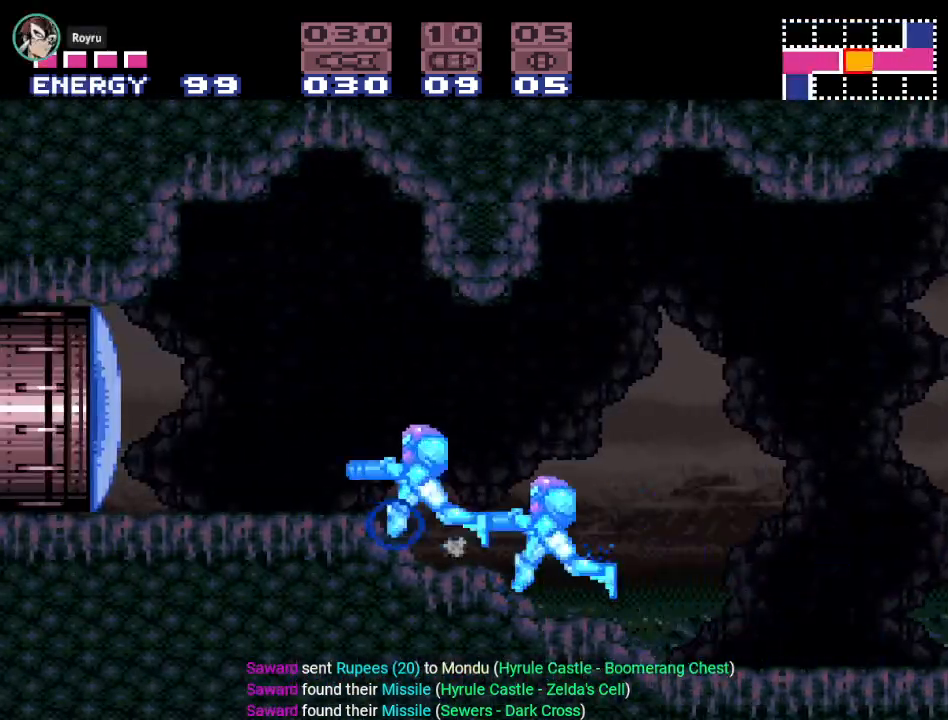
{"buttons": ["DPAD_LEFT"], "events": [[116, "Y", "up"], [217, "A", "down"], [333, "A", "up"]]}
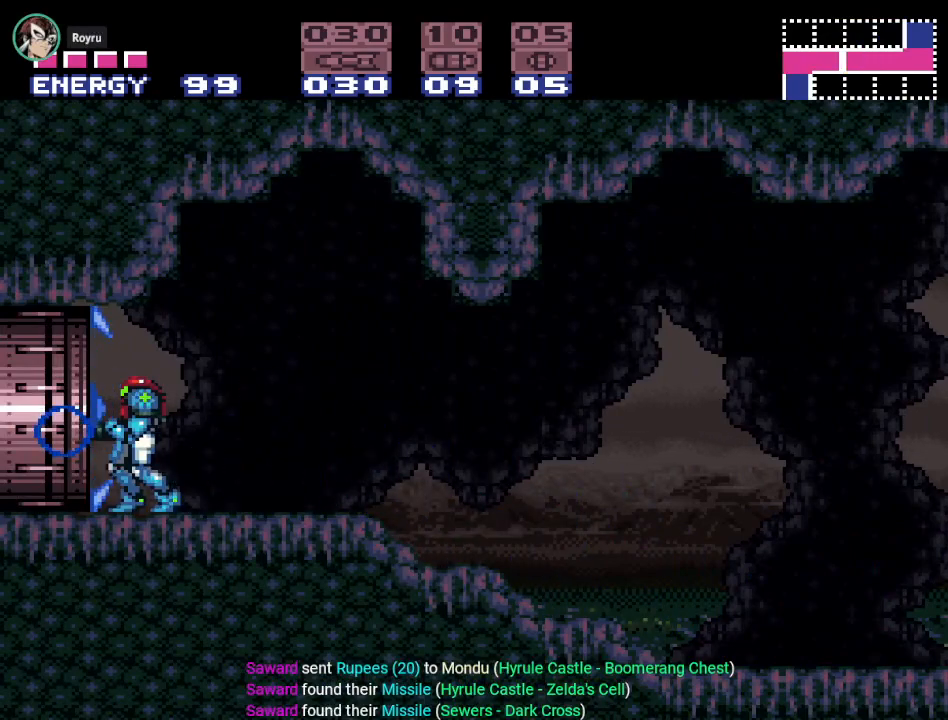
{"buttons": ["Y", "DPAD_LEFT"], "events": [[17, "Y", "down"]]}
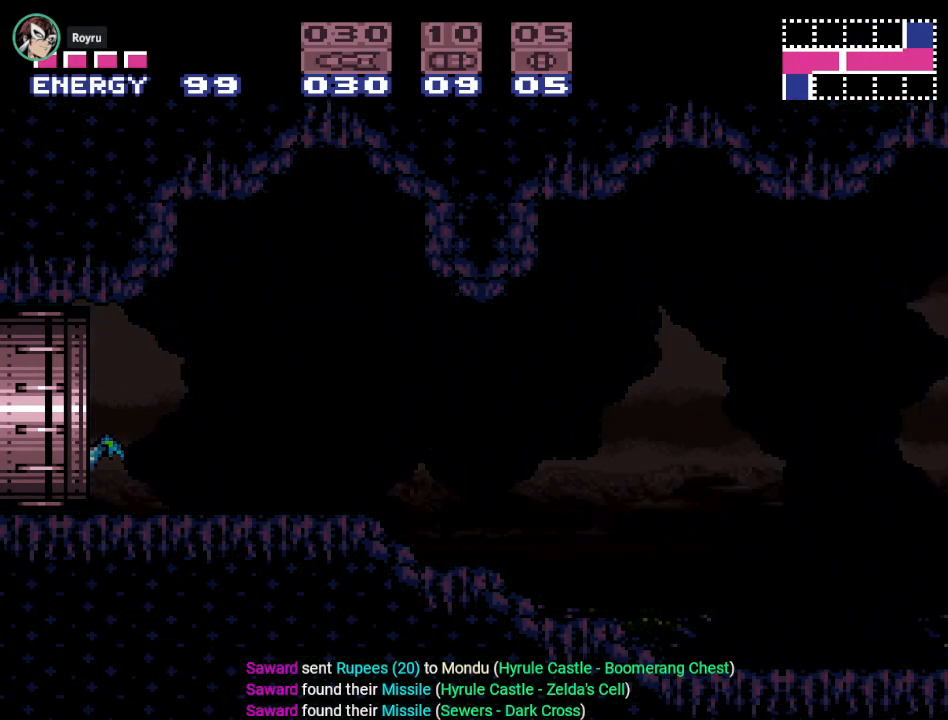
{"buttons": ["Y"], "events": [[283, "DPAD_LEFT", "up"]]}
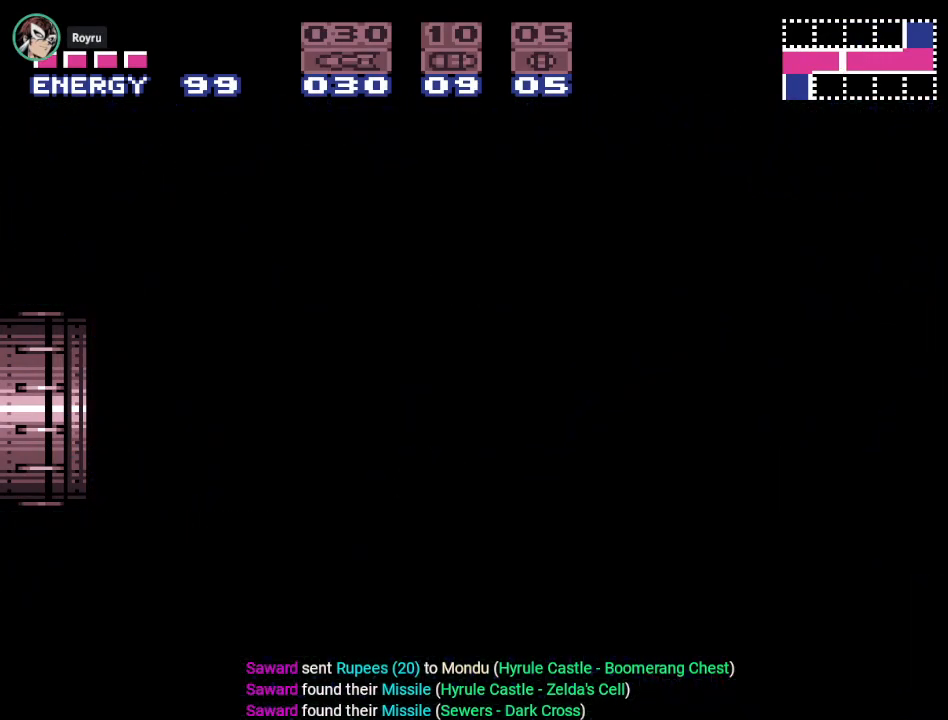
{"buttons": ["Y", "DPAD_LEFT"], "events": [[250, "DPAD_LEFT", "down"]]}
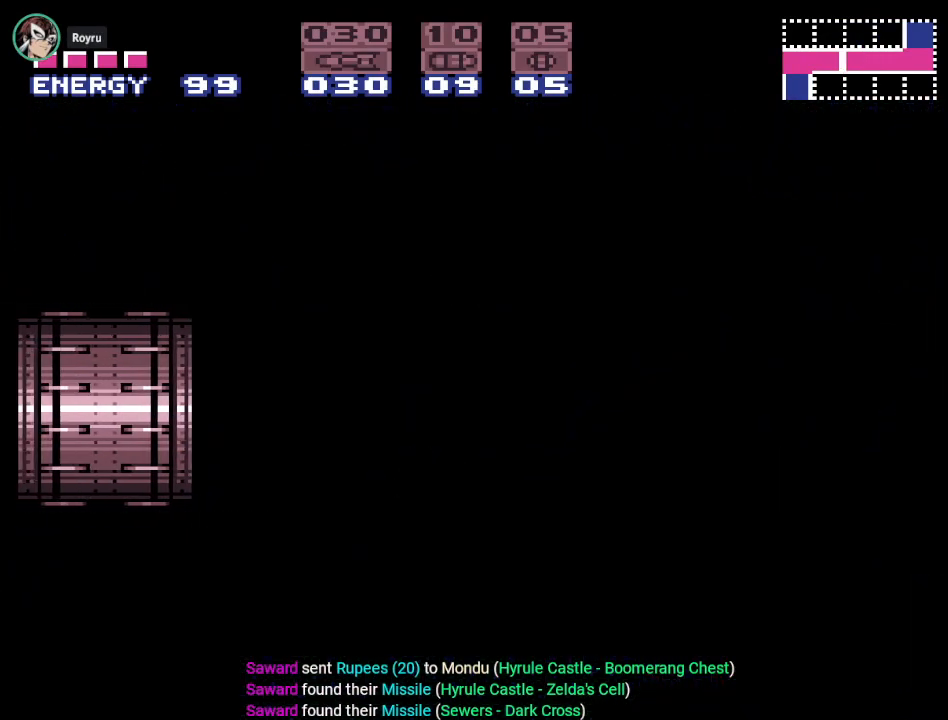
{"buttons": ["Y", "DPAD_LEFT"], "events": []}
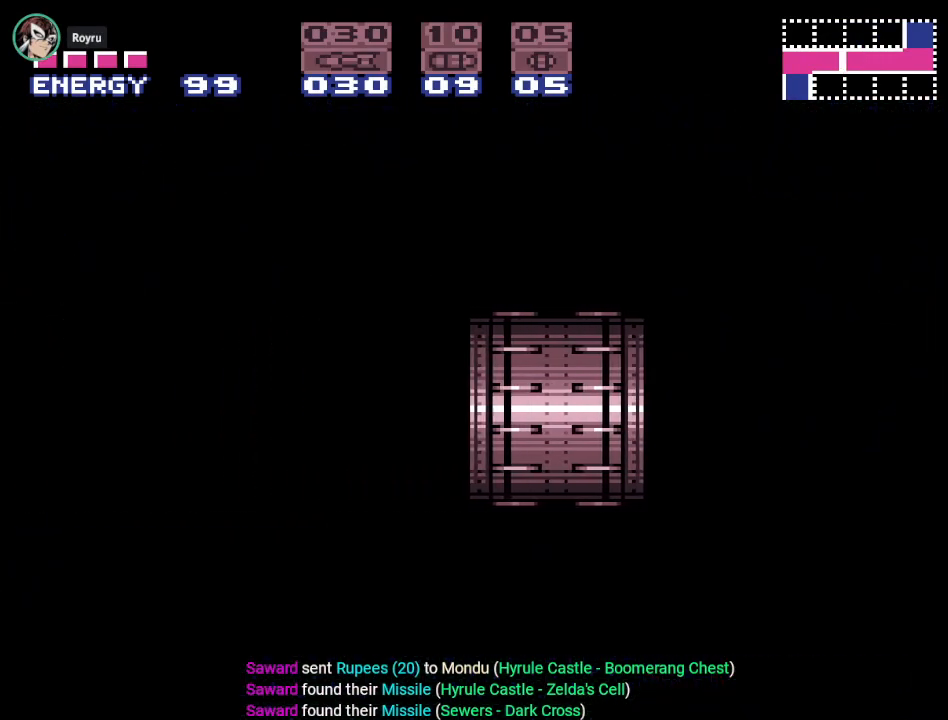
{"buttons": ["Y", "DPAD_LEFT"], "events": []}
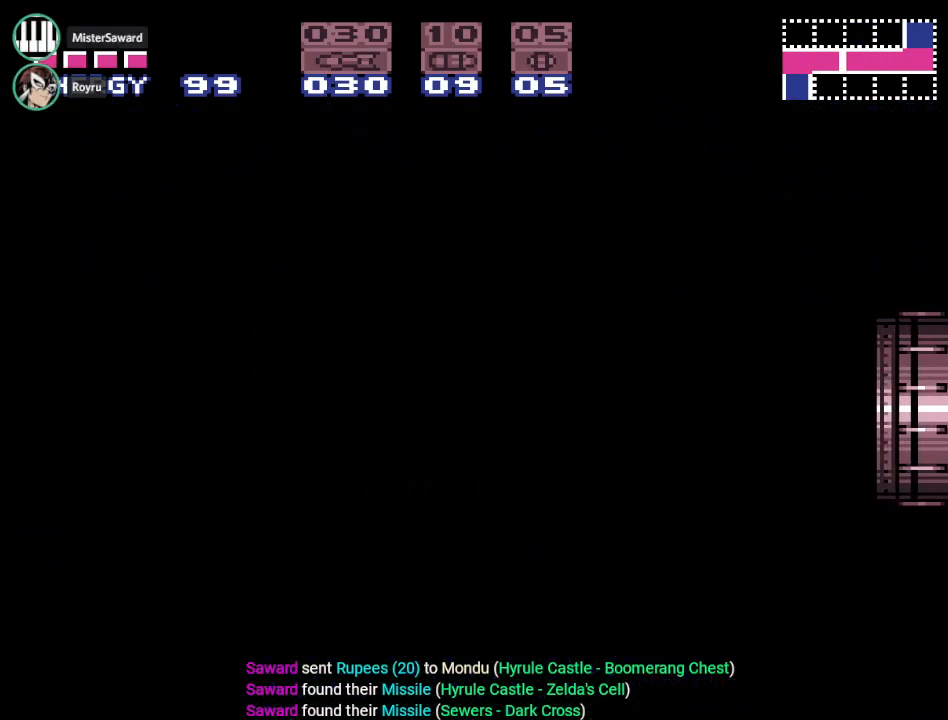
{"buttons": ["Y", "DPAD_LEFT"], "events": []}
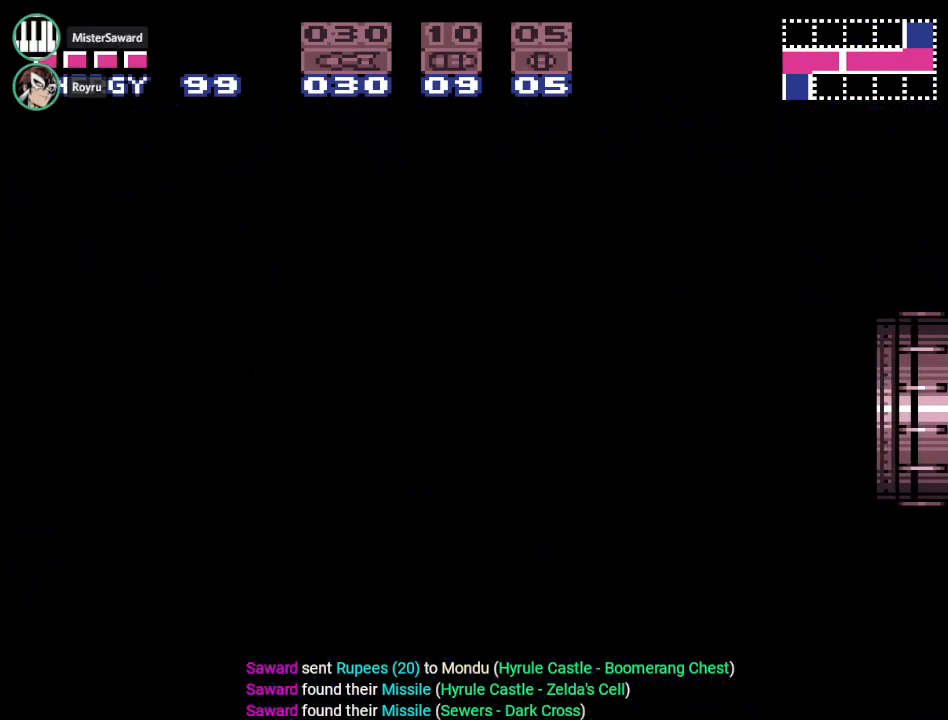
{"buttons": ["Y", "DPAD_LEFT"], "events": []}
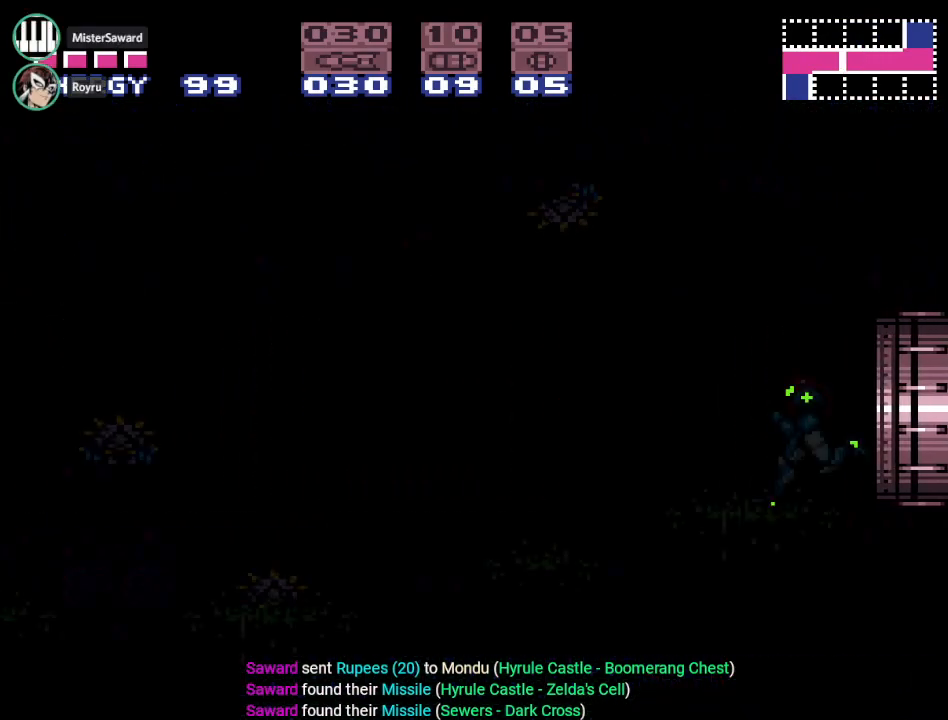
{"buttons": ["Y", "DPAD_LEFT"], "events": []}
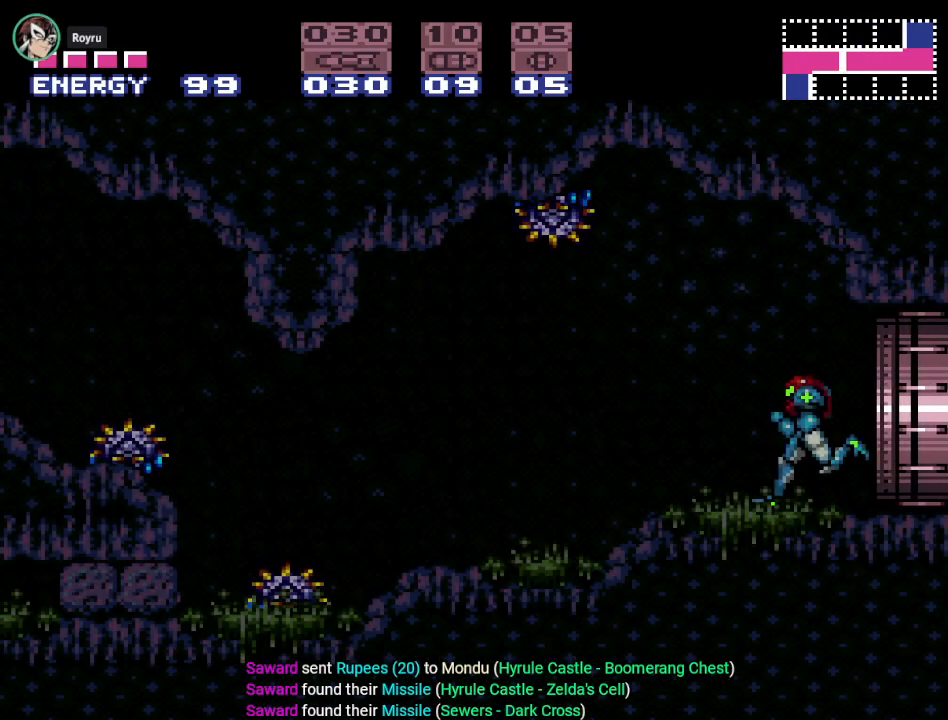
{"buttons": ["B", "Y", "DPAD_LEFT"], "events": [[434, "B", "down"]]}
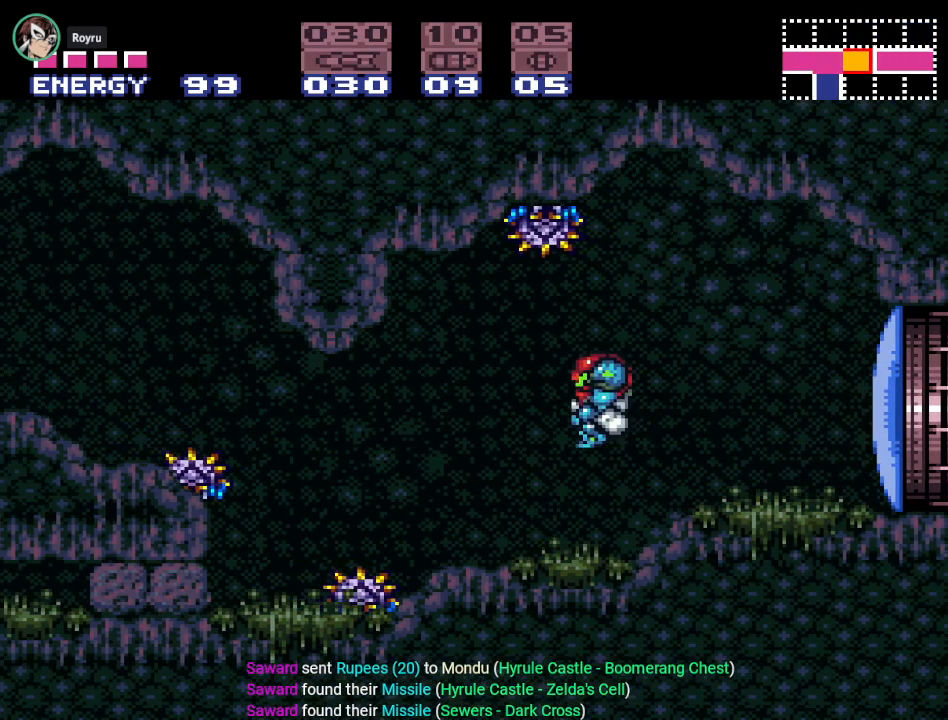
{"buttons": ["L1", "DPAD_LEFT"], "events": [[16, "B", "up"], [50, "Y", "up"], [83, "L1", "down"], [267, "A", "down"], [400, "A", "up"]]}